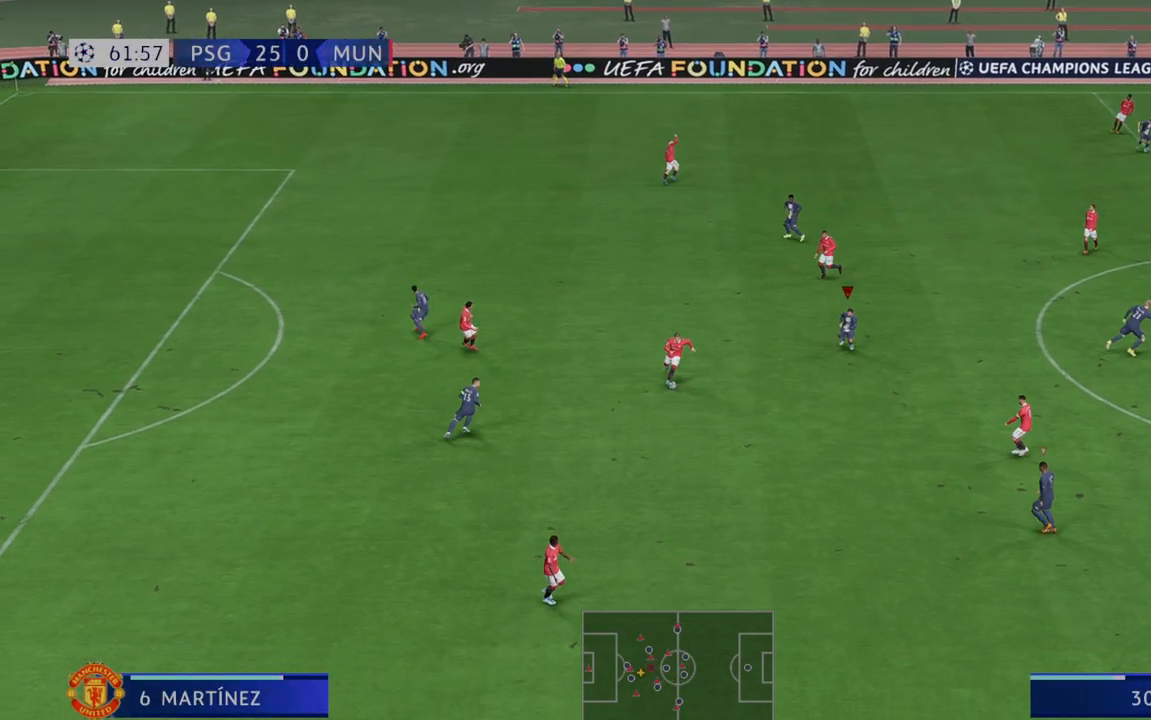
Gameplay with a controller (Xbox layout); each line is a JSON object with the inputs held at the frame after it. "events" lists button and stick changes between this image and that frame as [ms after this image, input, new state], when the widget could be followed in between. Not read: L3 R3.
{"buttons": ["R2"], "left_stick": "down", "right_stick": "center", "events": []}
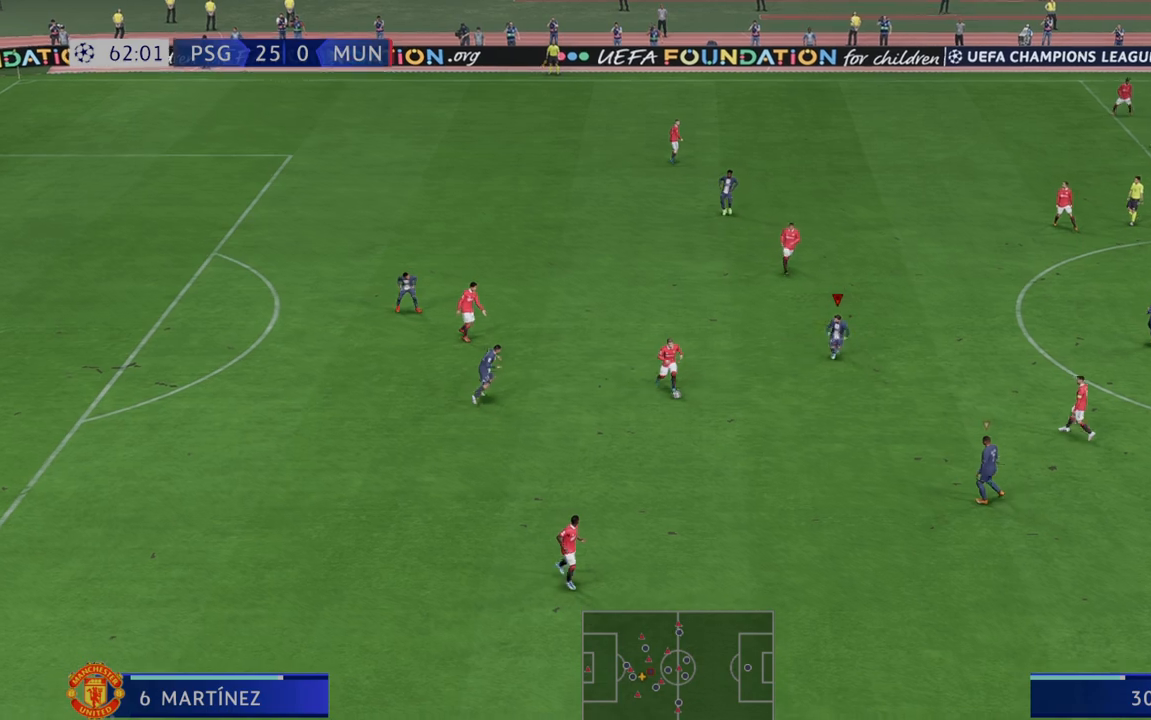
{"buttons": ["R2"], "left_stick": "center", "right_stick": "center", "events": [[467, "left_stick", "center"]]}
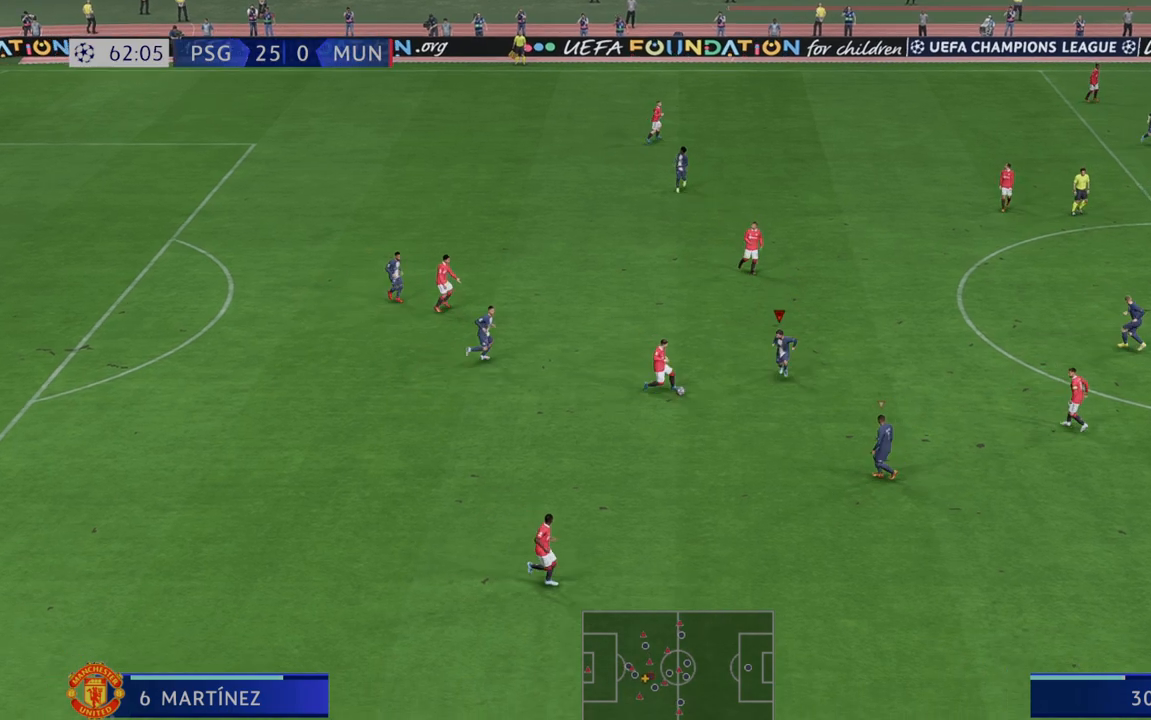
{"buttons": ["R2"], "left_stick": "down", "right_stick": "center"}
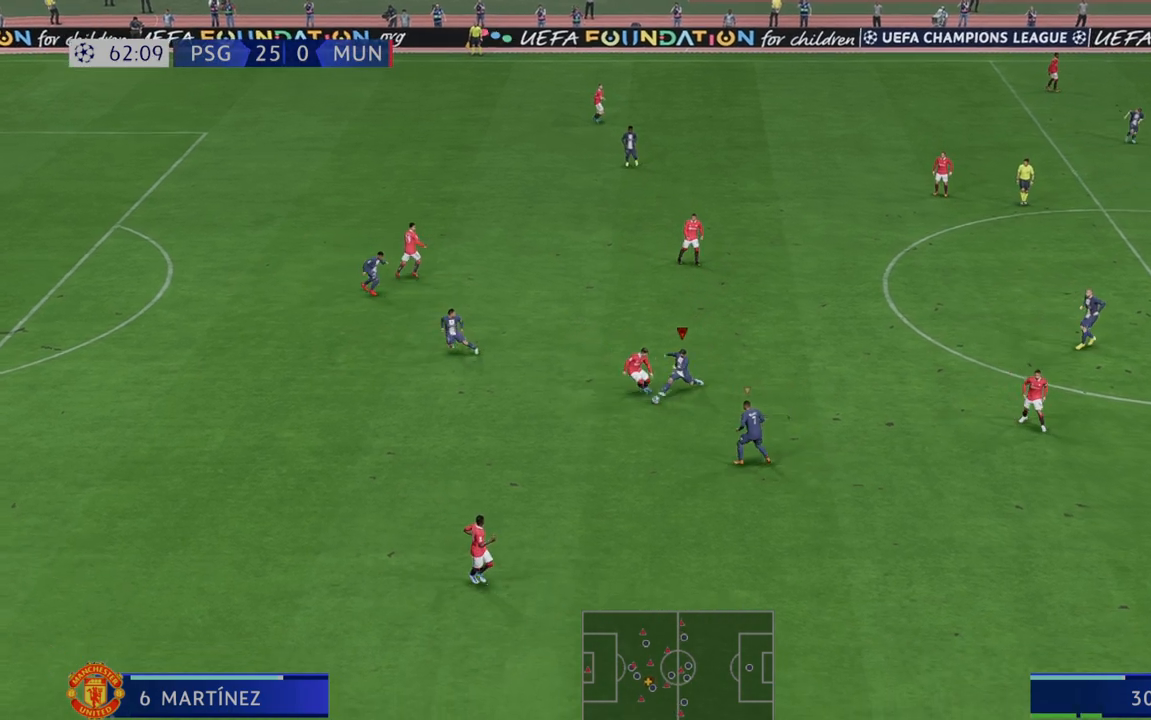
{"buttons": ["R2"], "left_stick": "down-right", "right_stick": "center", "events": [[367, "left_stick", "down-right"]]}
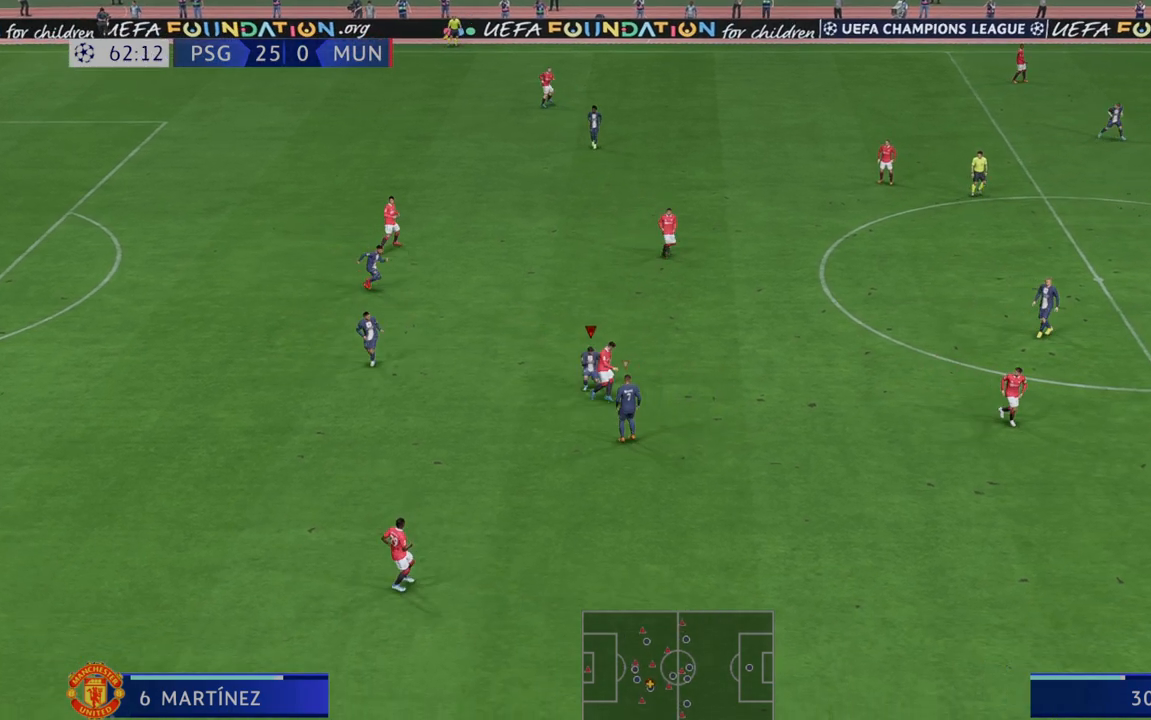
{"buttons": ["R2"], "left_stick": "right", "right_stick": "center", "events": [[50, "left_stick", "center"], [83, "L1", "down"], [100, "left_stick", "right"], [267, "L1", "up"]]}
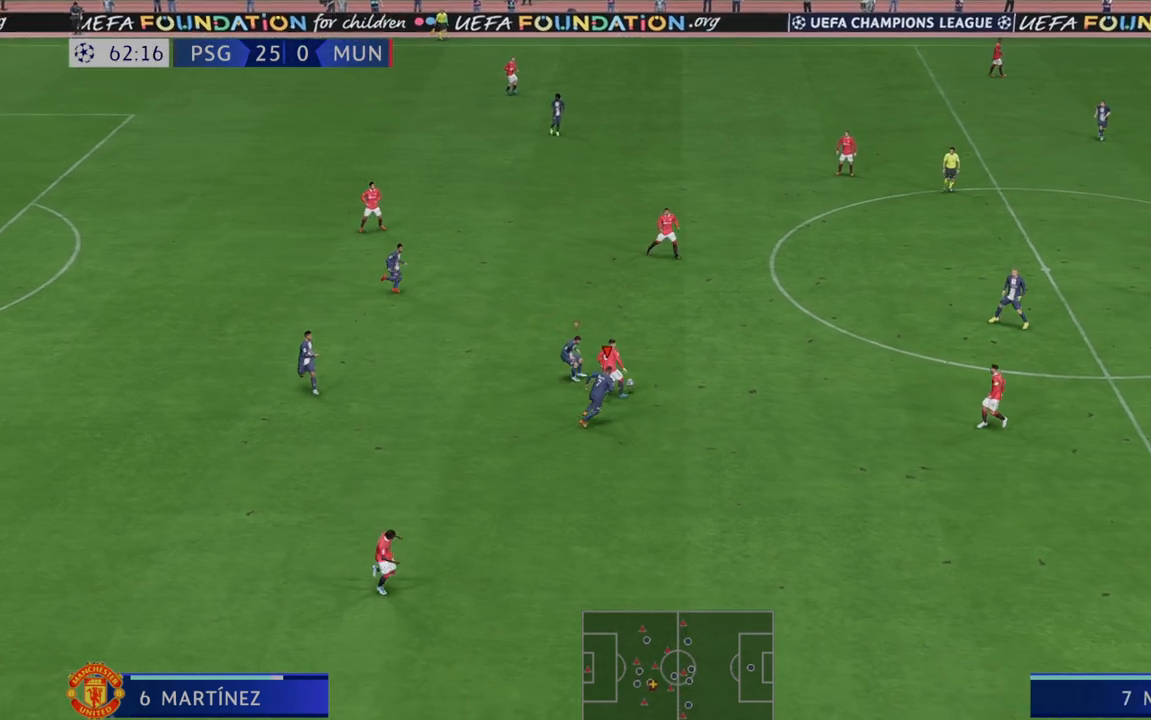
{"buttons": ["R2"], "left_stick": "right", "right_stick": "center", "events": []}
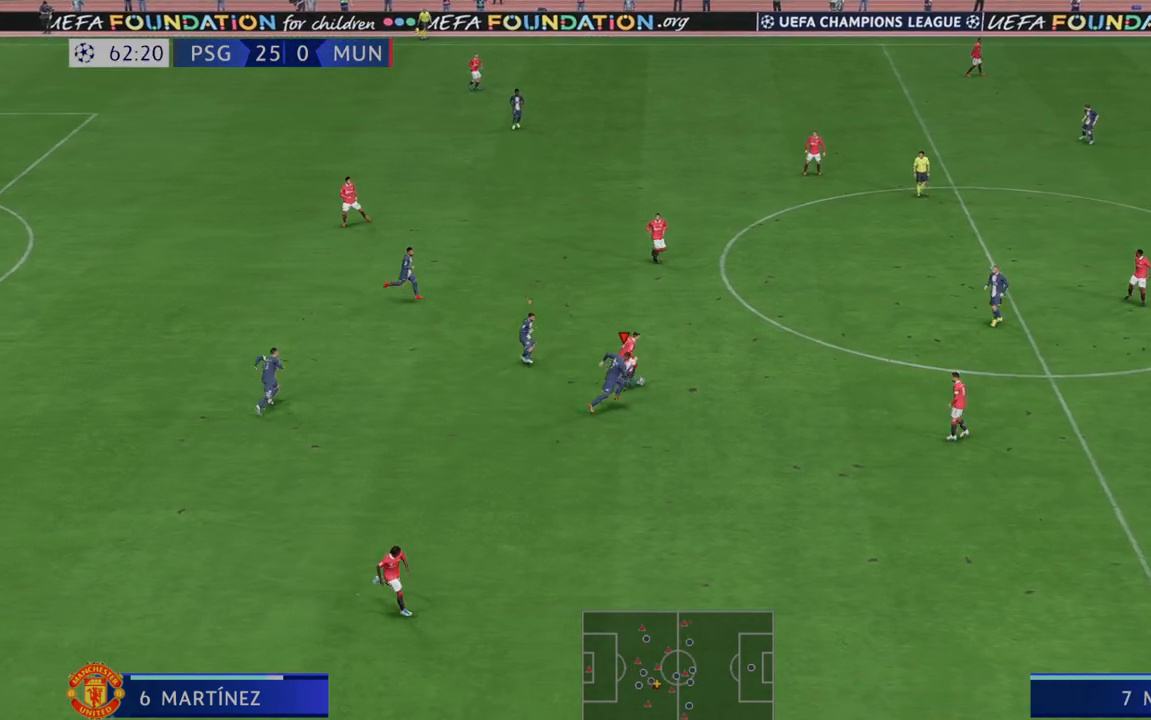
{"buttons": ["R2"], "left_stick": "right", "right_stick": "center", "events": []}
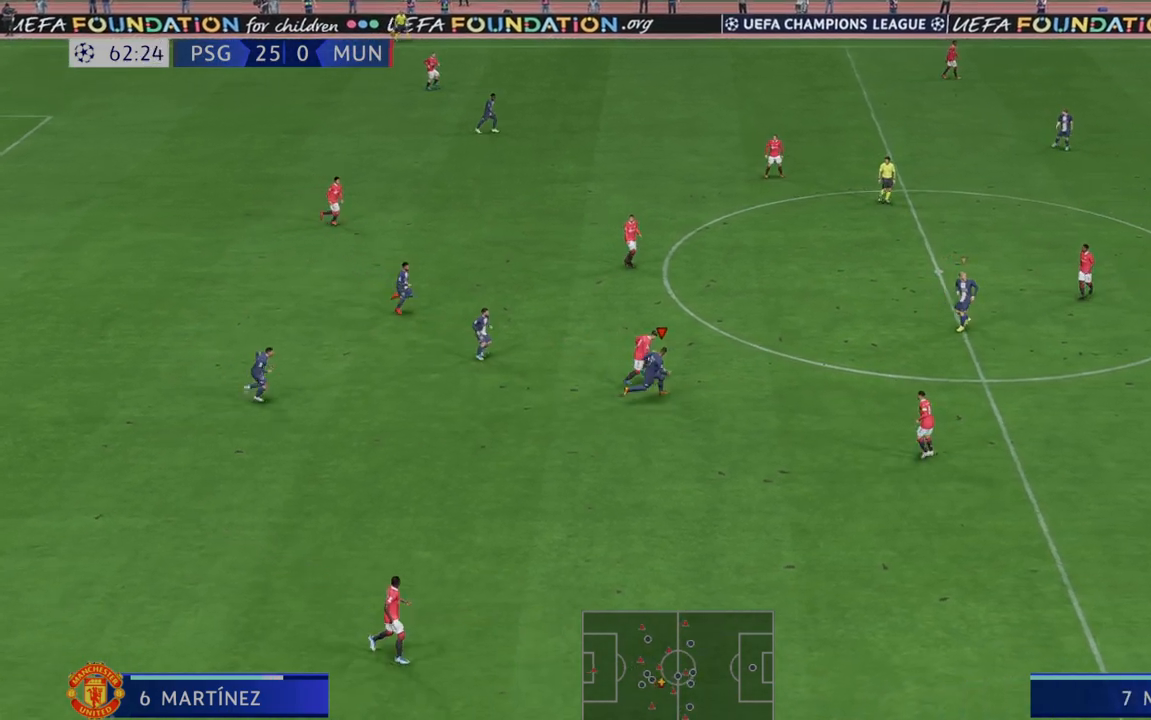
{"buttons": ["R2"], "left_stick": "up-right", "right_stick": "center", "events": [[133, "left_stick", "up-right"]]}
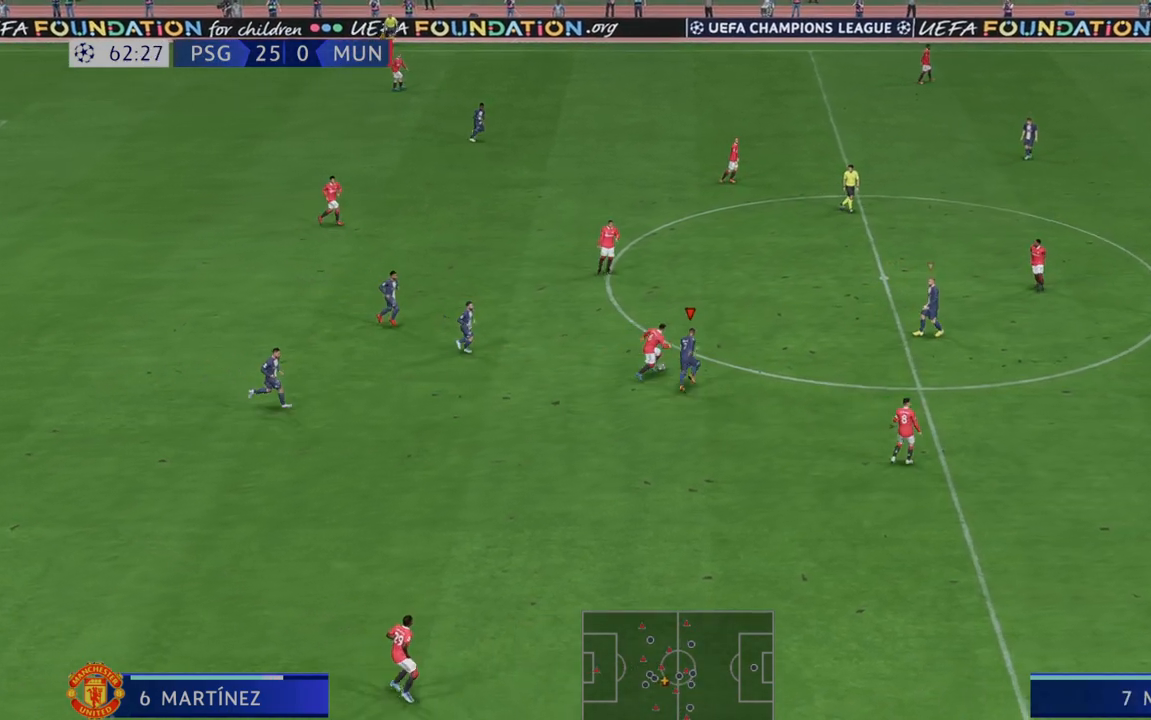
{"buttons": ["R2"], "left_stick": "up-right", "right_stick": "center", "events": []}